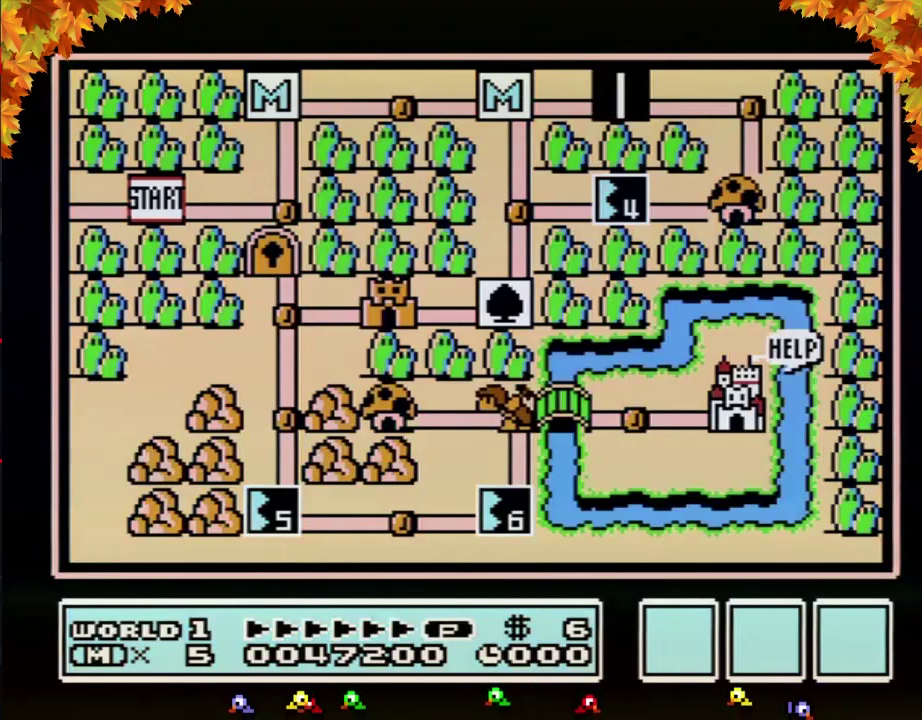
Gameplay with a controller (Nintendo layout); each line is a JSON object with the inputs held at the frame after it. "events" lists button and stick changes between this image and that frame as [ms after this image, input, new state], when the widget could be followed in between. Not read: L3 R3.
{"buttons": ["DPAD_LEFT"], "events": [[217, "DPAD_LEFT", "down"]]}
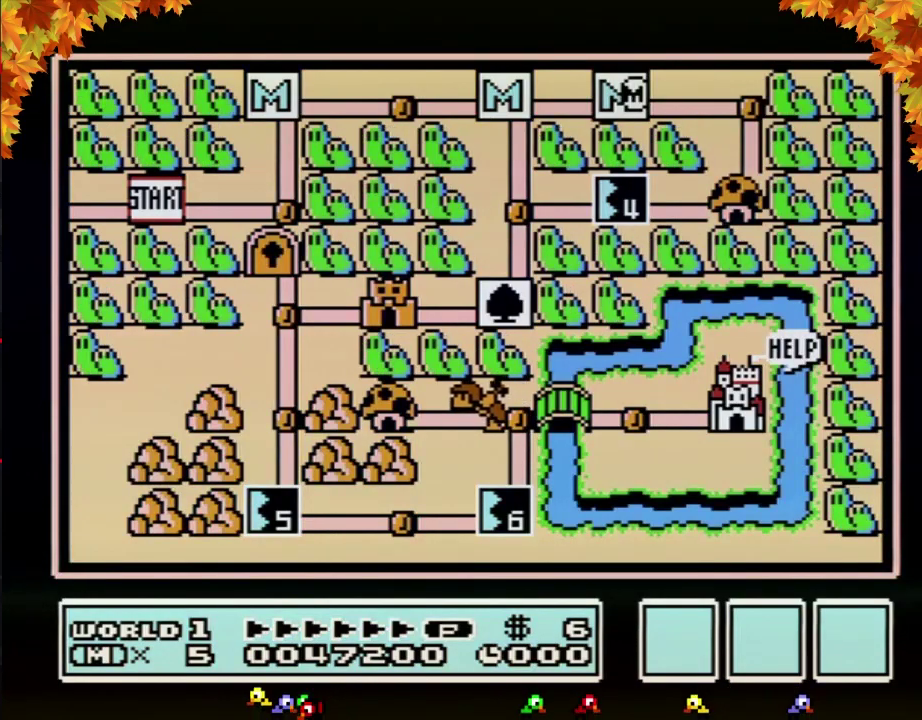
{"buttons": ["DPAD_LEFT"], "events": []}
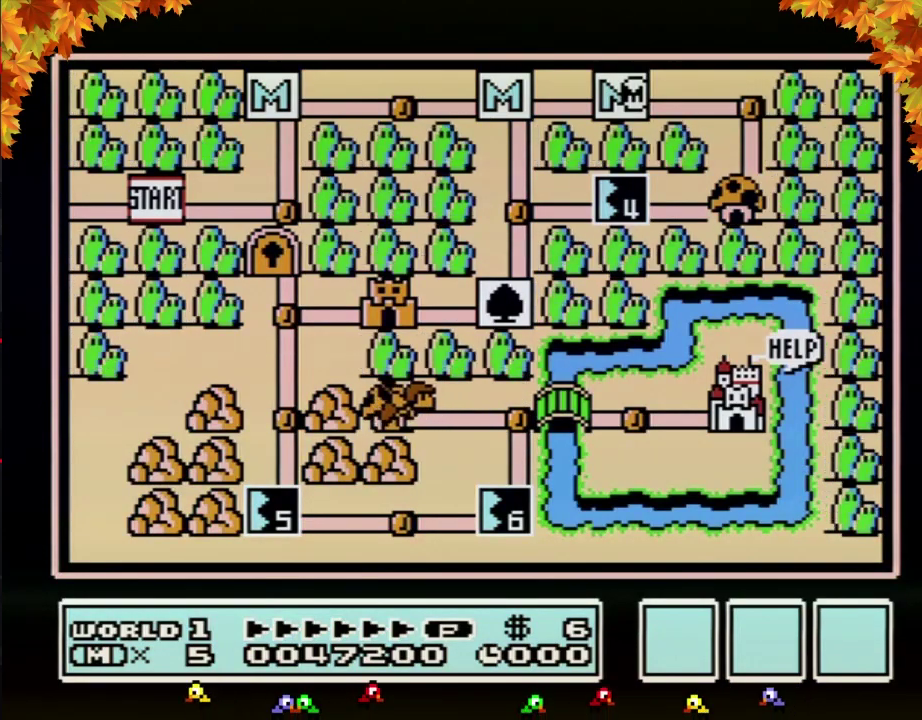
{"buttons": ["DPAD_LEFT"], "events": []}
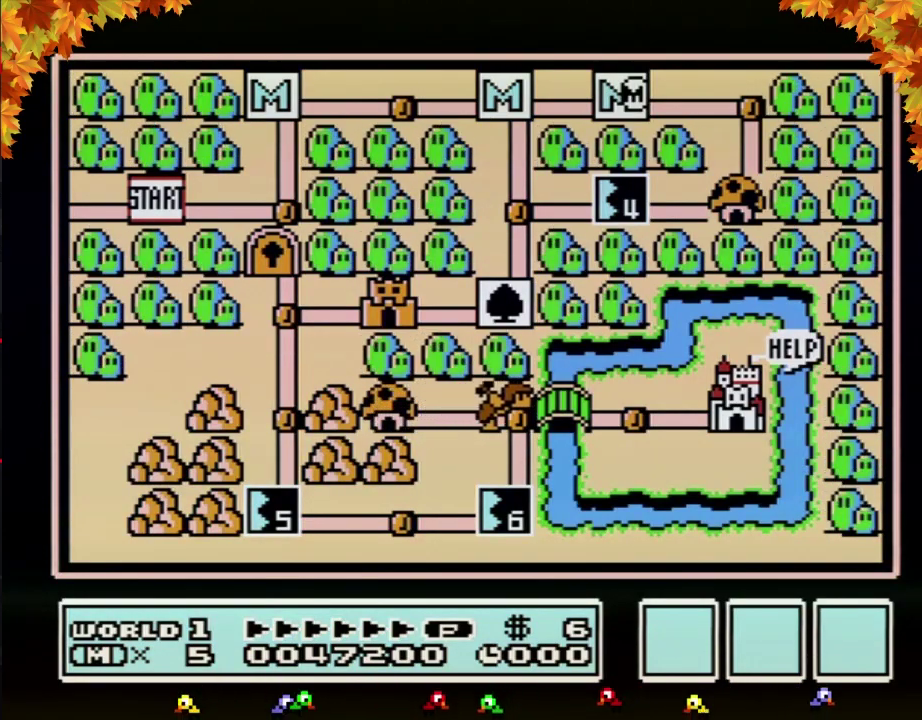
{"buttons": ["DPAD_DOWN"], "events": [[400, "DPAD_LEFT", "up"], [483, "DPAD_DOWN", "down"]]}
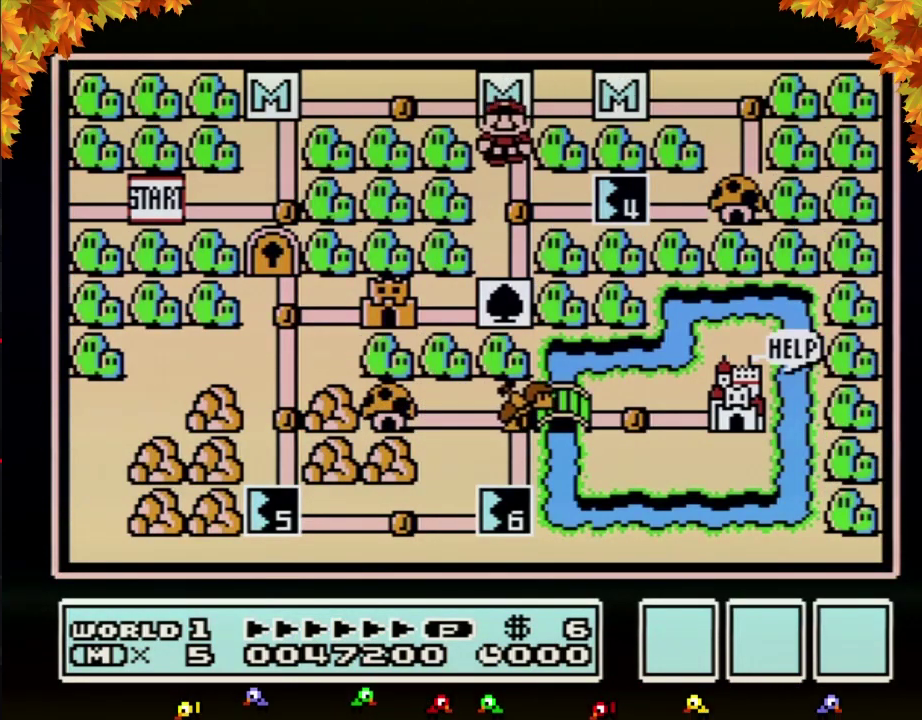
{"buttons": ["DPAD_RIGHT"], "events": [[217, "DPAD_DOWN", "up"], [300, "DPAD_RIGHT", "down"]]}
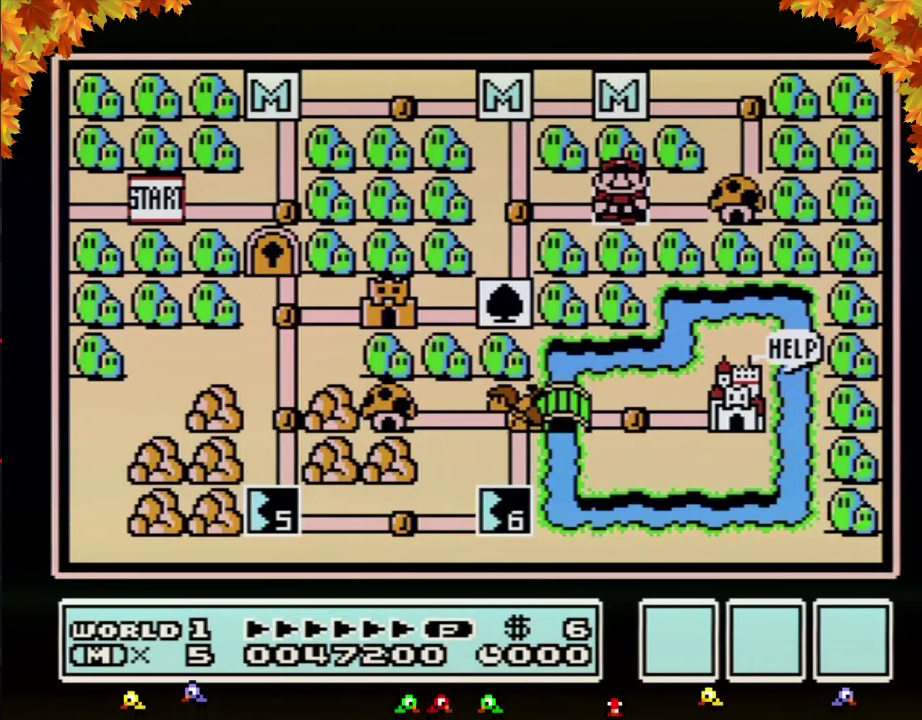
{"buttons": ["DPAD_RIGHT"], "events": []}
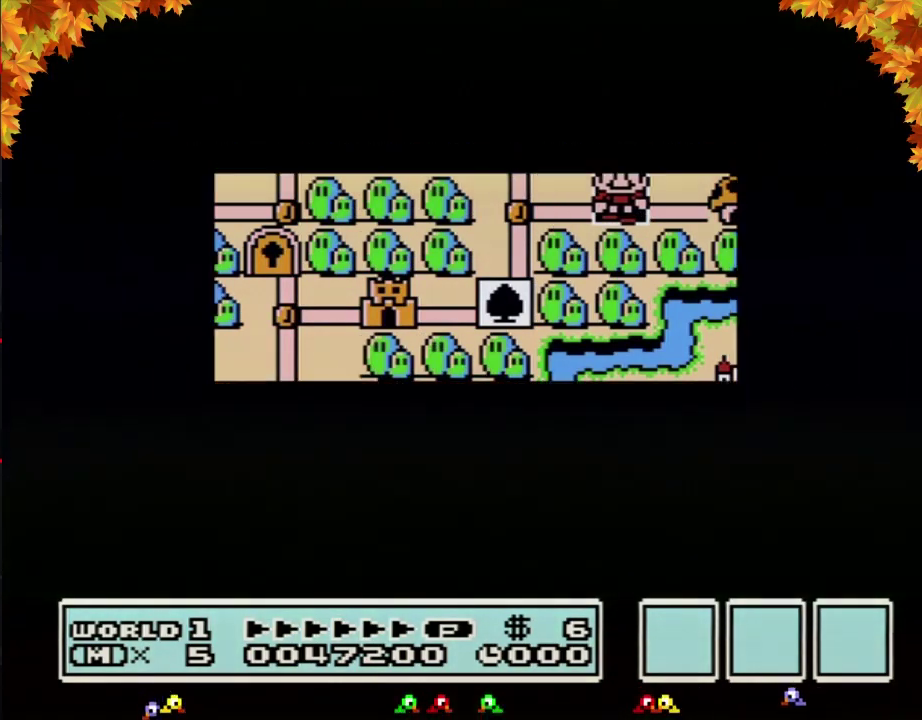
{"buttons": ["DPAD_RIGHT"], "events": []}
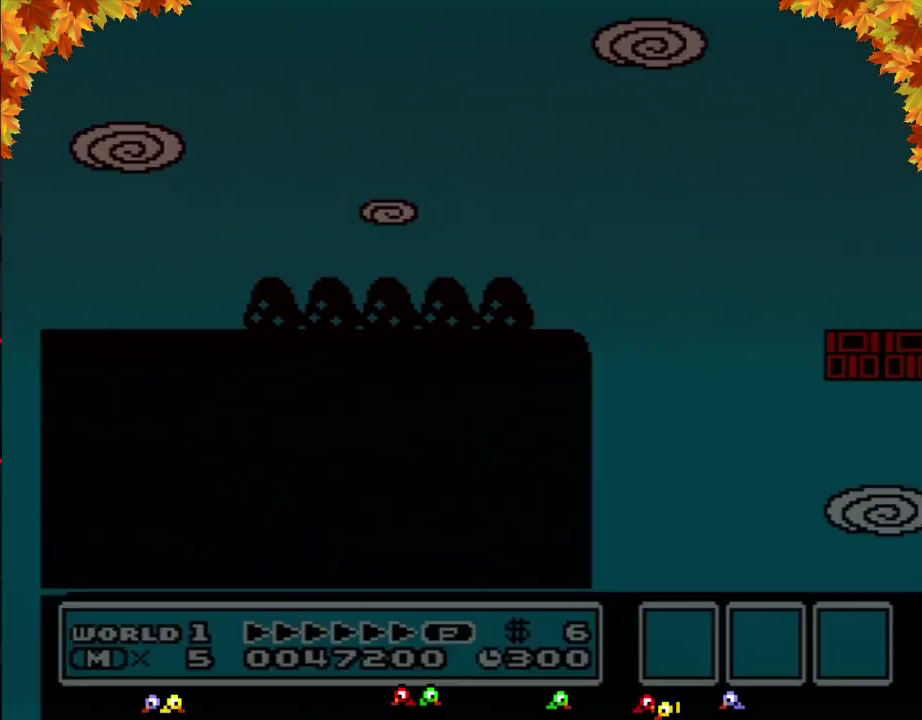
{"buttons": ["B"], "events": [[17, "DPAD_RIGHT", "up"], [183, "B", "down"]]}
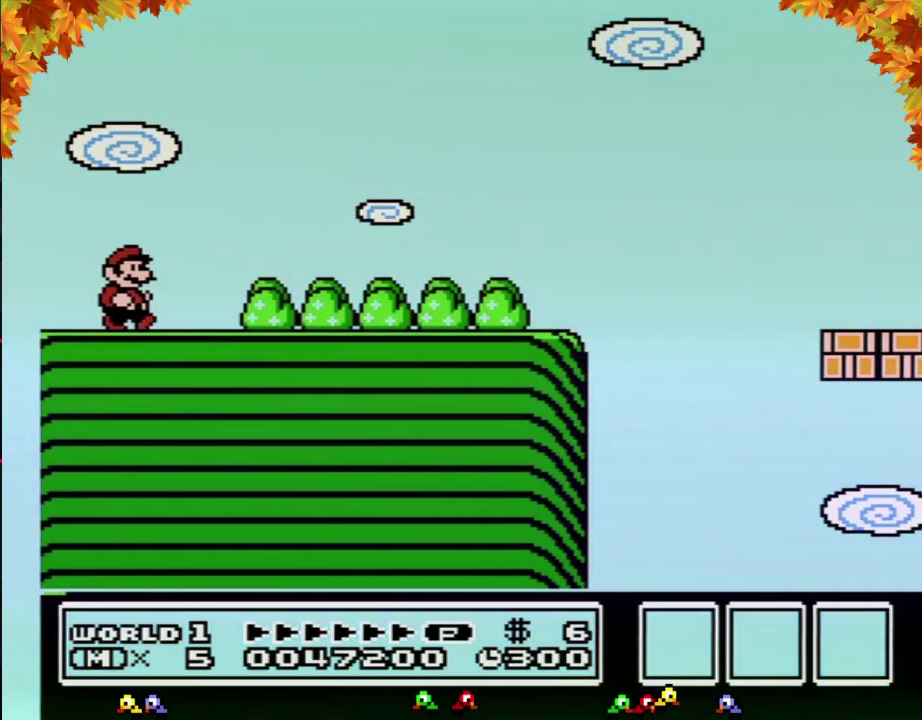
{"buttons": ["B", "DPAD_RIGHT"], "events": [[50, "DPAD_RIGHT", "down"]]}
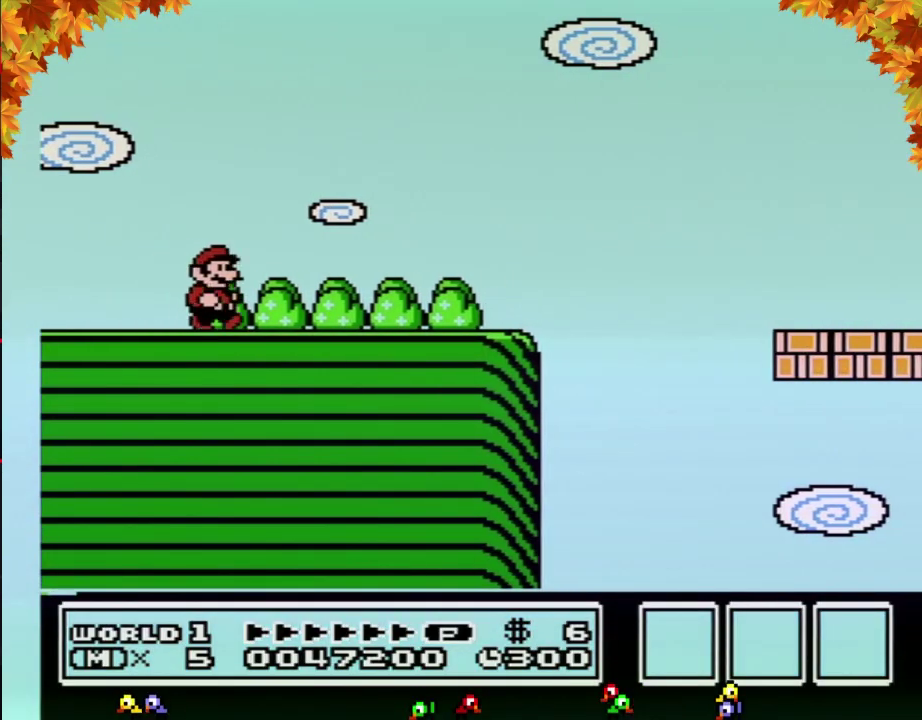
{"buttons": ["B", "DPAD_LEFT"], "events": [[83, "DPAD_RIGHT", "up"], [117, "DPAD_LEFT", "down"]]}
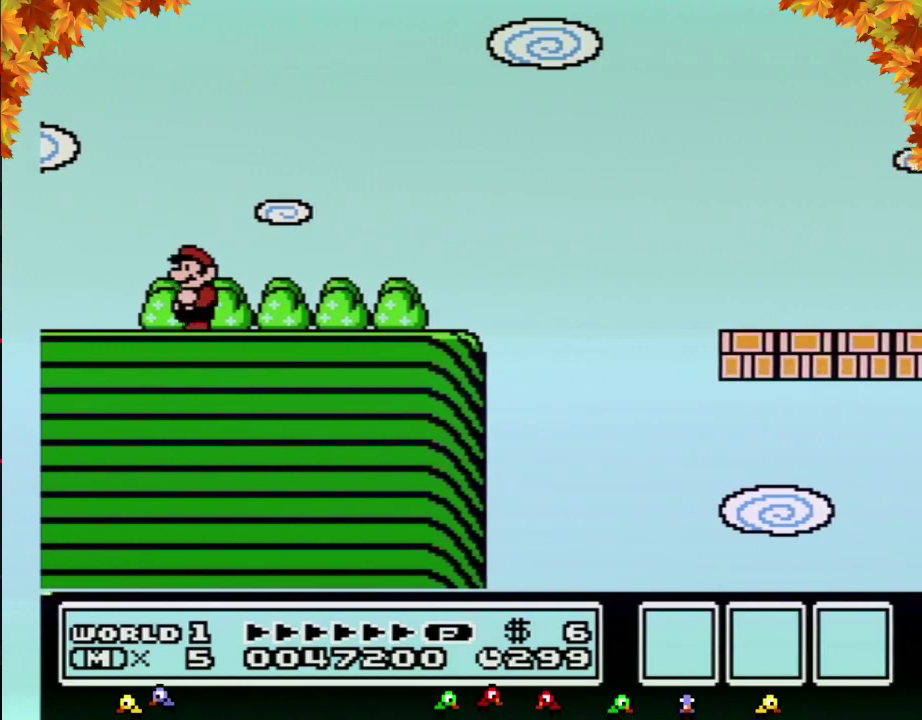
{"buttons": ["B", "DPAD_LEFT"], "events": []}
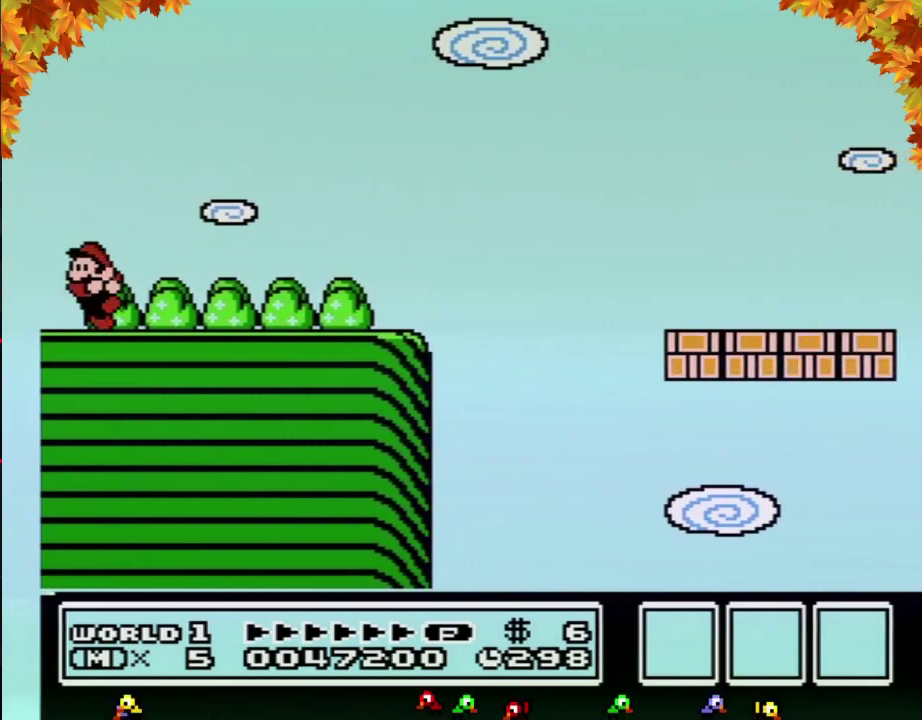
{"buttons": ["B", "DPAD_LEFT"], "events": []}
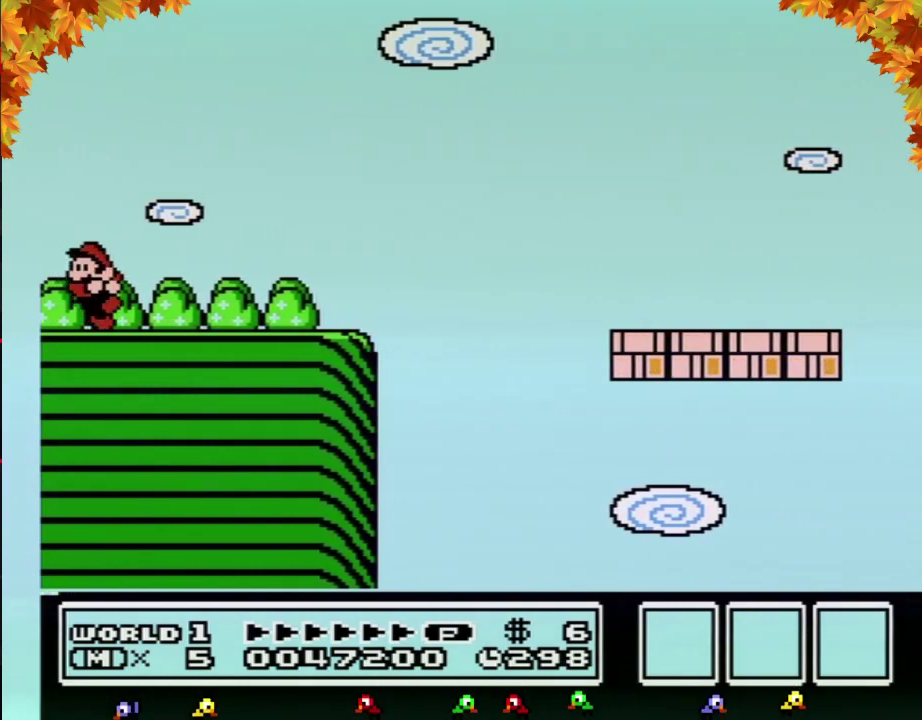
{"buttons": ["B", "DPAD_LEFT"], "events": []}
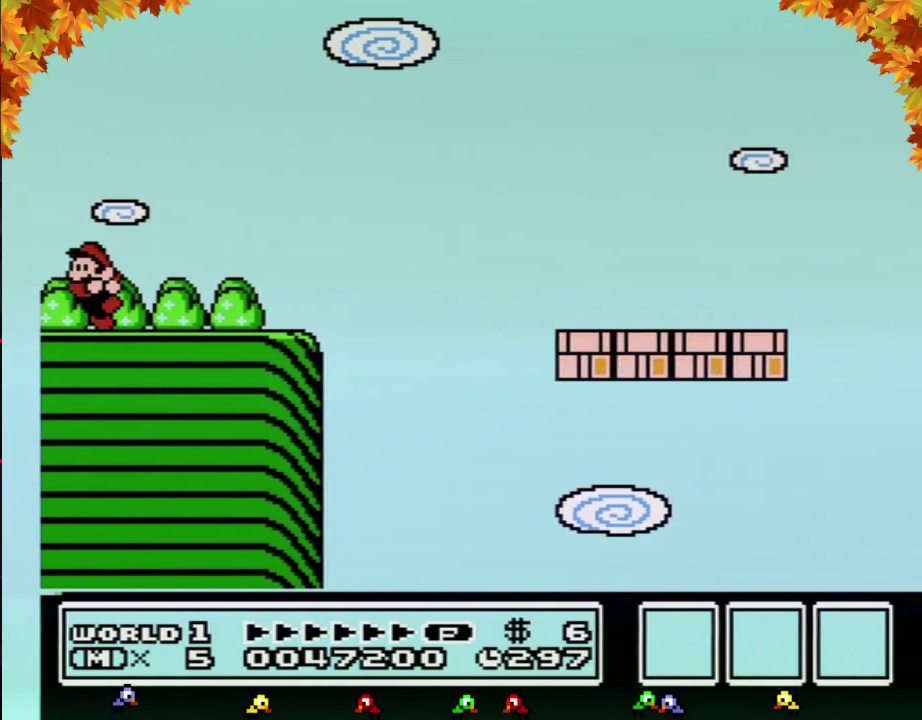
{"buttons": ["B", "DPAD_LEFT"], "events": []}
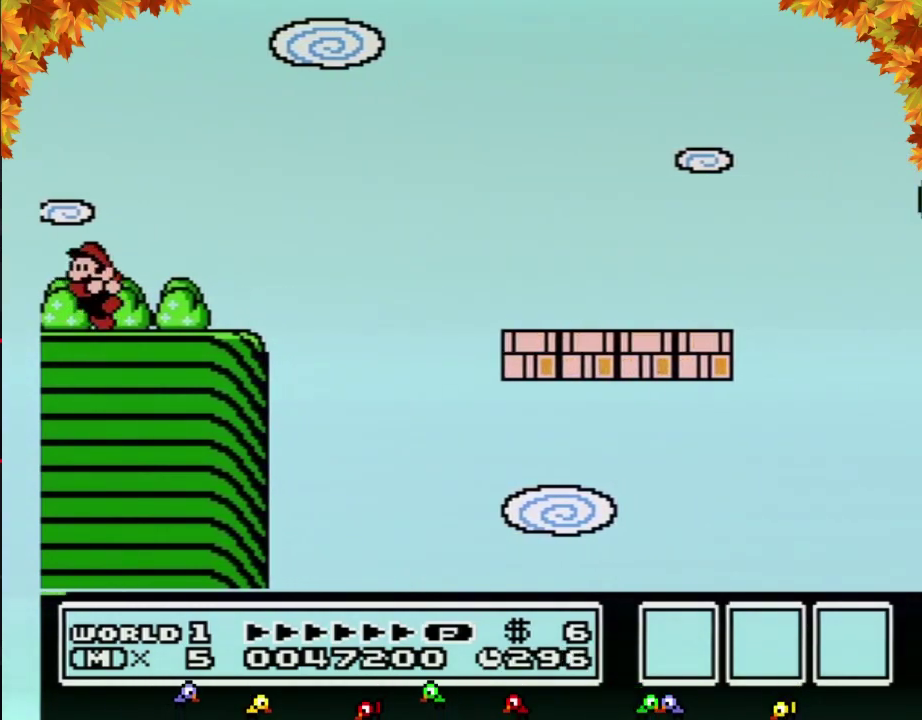
{"buttons": ["B", "DPAD_LEFT"], "events": []}
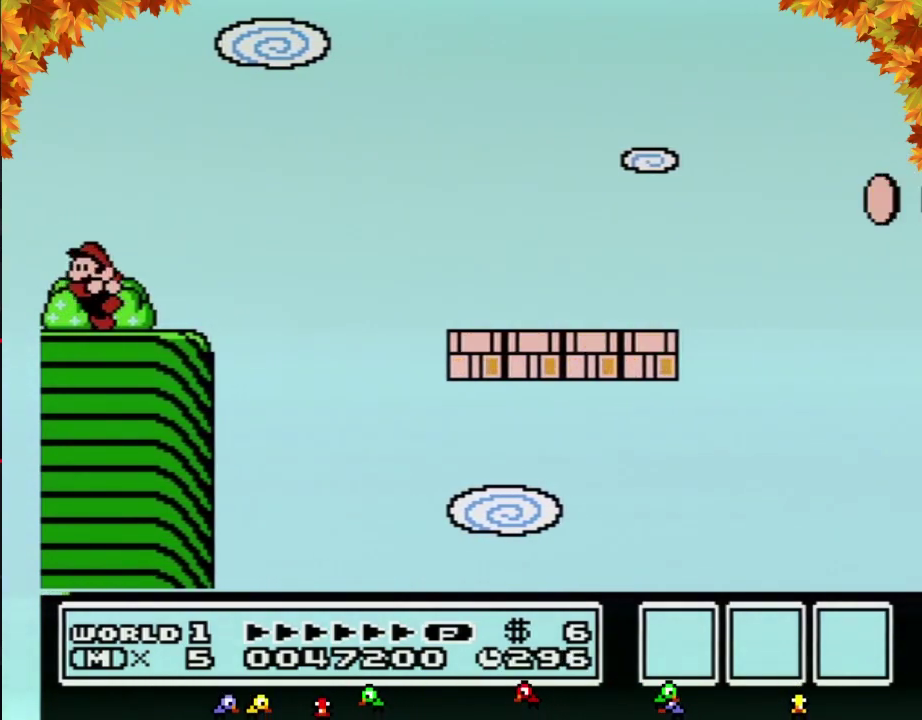
{"buttons": ["A", "B", "DPAD_RIGHT"], "events": [[150, "DPAD_LEFT", "up"], [217, "DPAD_RIGHT", "down"], [367, "A", "down"]]}
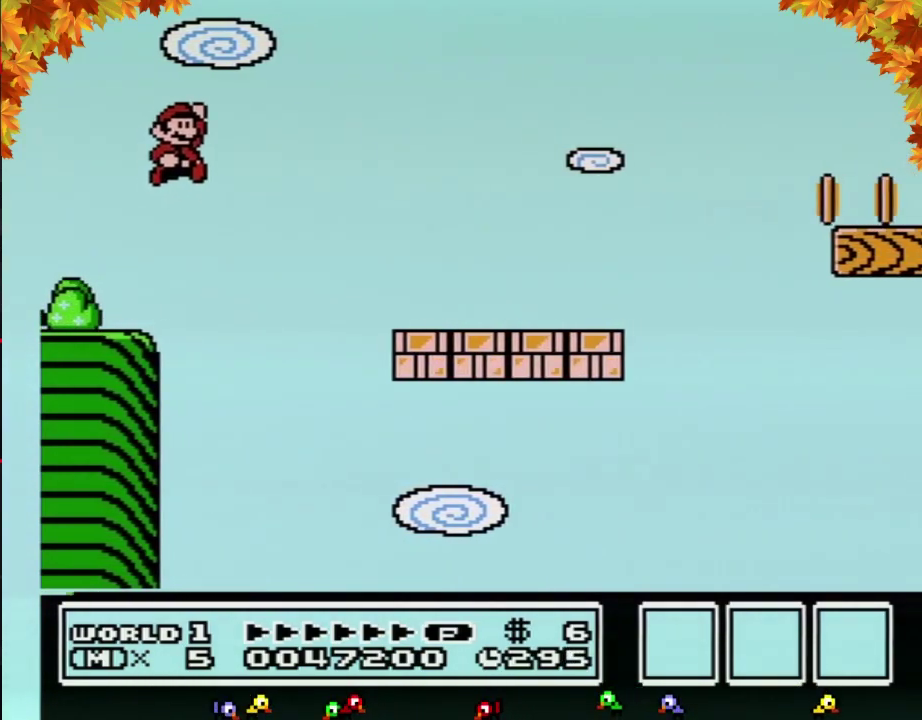
{"buttons": ["B", "DPAD_LEFT"], "events": [[267, "A", "up"], [400, "DPAD_RIGHT", "up"], [467, "DPAD_LEFT", "down"]]}
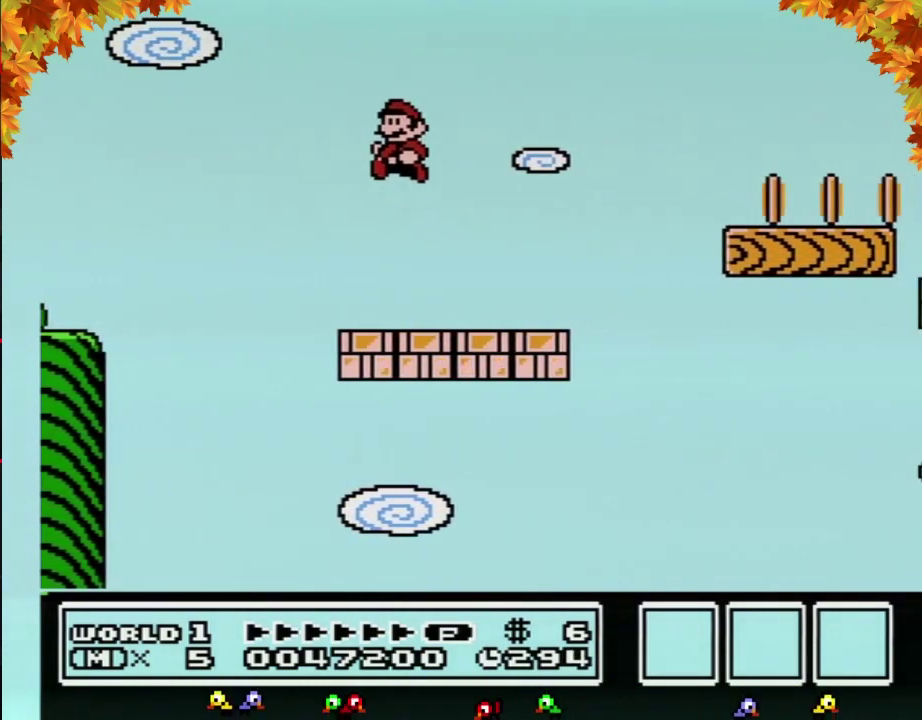
{"buttons": ["A", "B", "DPAD_RIGHT"], "events": [[183, "DPAD_LEFT", "up"], [233, "DPAD_RIGHT", "down"], [400, "A", "down"]]}
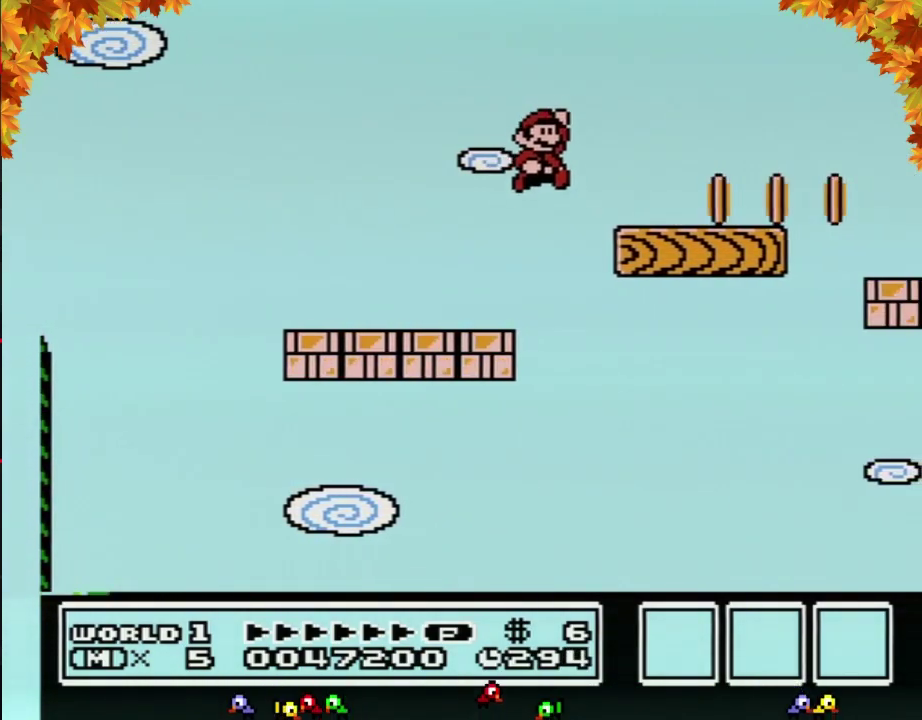
{"buttons": ["B", "DPAD_LEFT"], "events": [[83, "A", "up"], [150, "DPAD_RIGHT", "up"], [217, "DPAD_LEFT", "down"]]}
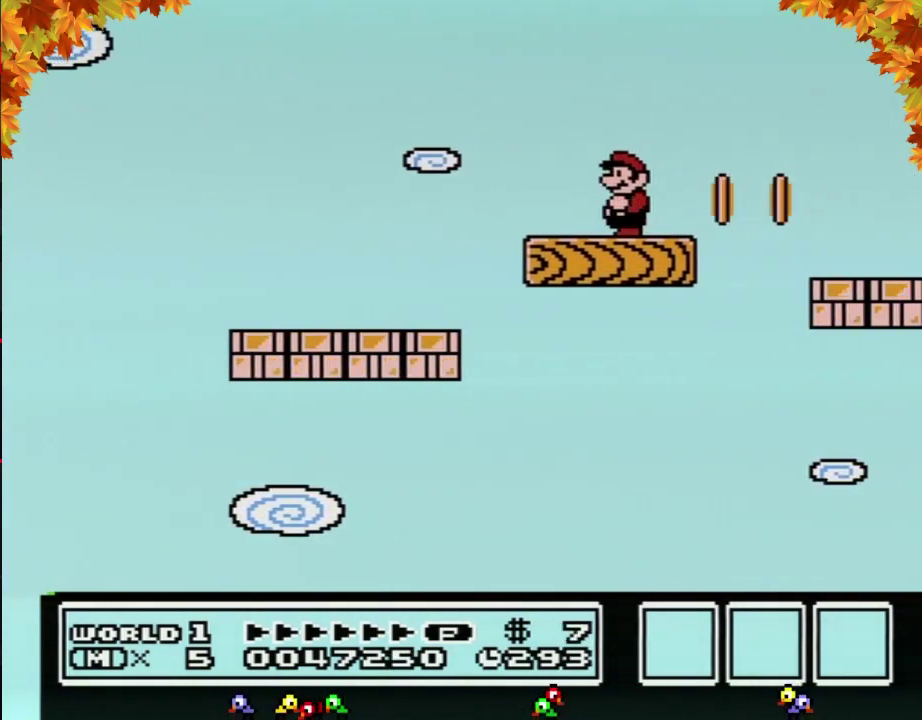
{"buttons": ["B", "DPAD_RIGHT"], "events": [[50, "DPAD_LEFT", "up"], [467, "DPAD_RIGHT", "down"]]}
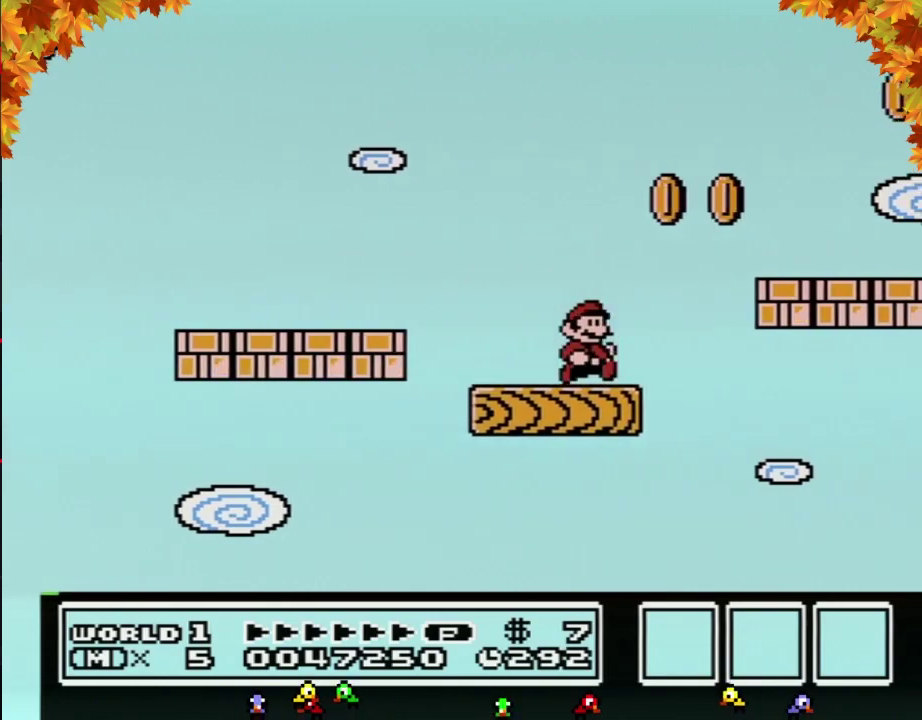
{"buttons": ["B", "DPAD_RIGHT"], "events": [[183, "A", "down"], [483, "A", "up"]]}
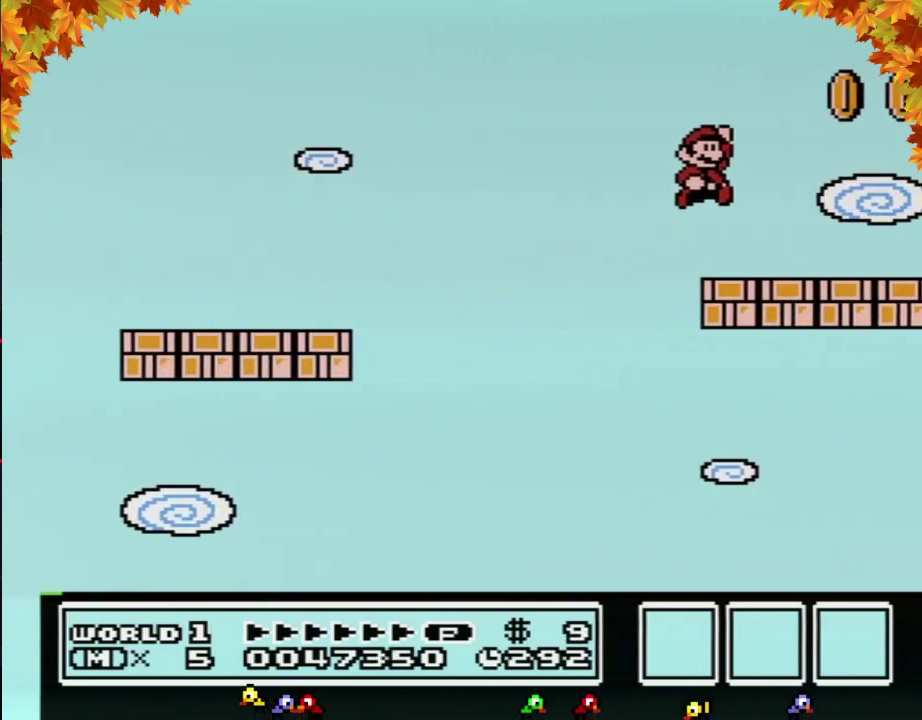
{"buttons": [], "events": [[50, "DPAD_RIGHT", "up"], [117, "DPAD_LEFT", "down"], [367, "B", "up"], [367, "DPAD_LEFT", "up"]]}
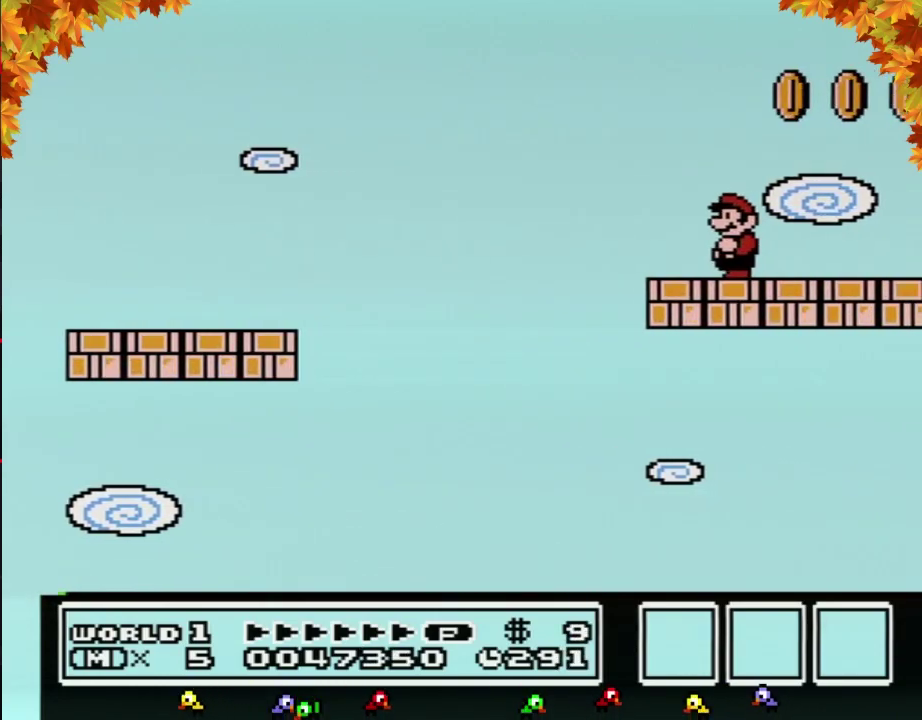
{"buttons": [], "events": []}
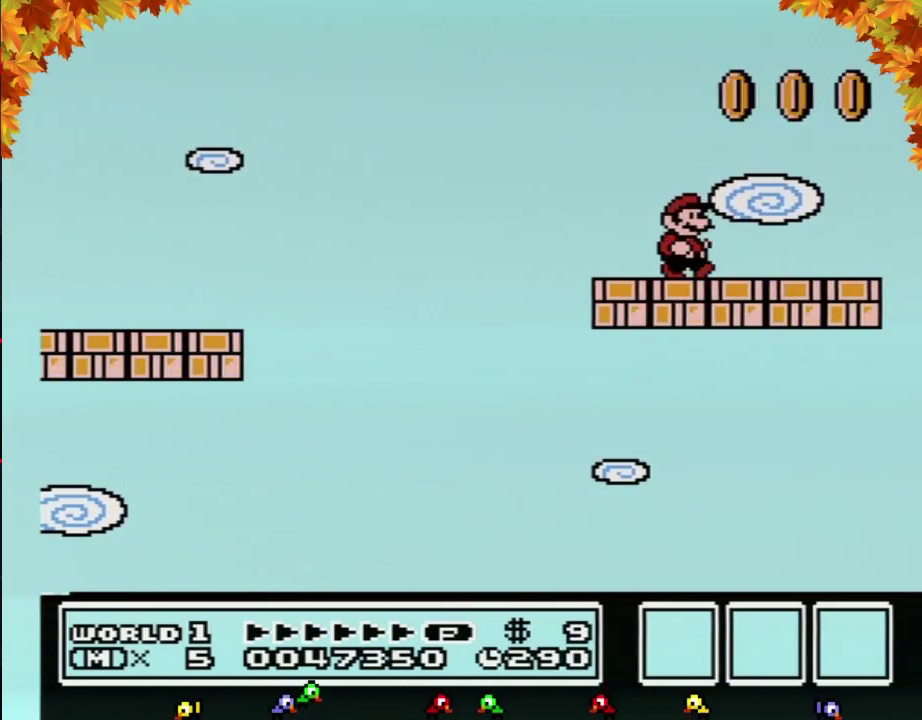
{"buttons": [], "events": [[50, "DPAD_RIGHT", "down"], [183, "DPAD_RIGHT", "up"]]}
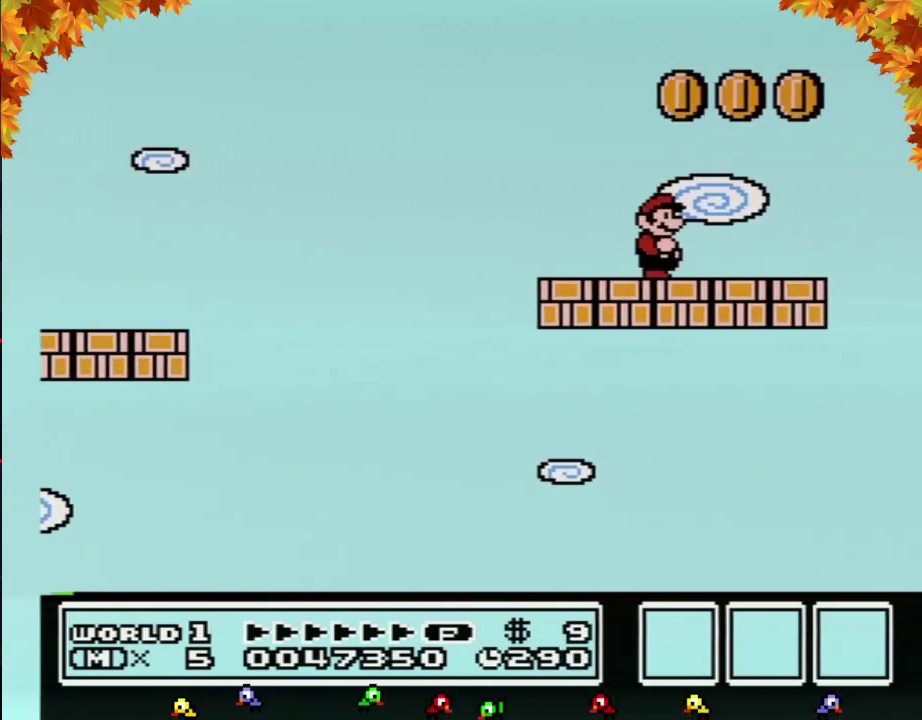
{"buttons": ["B"], "events": [[50, "B", "down"], [83, "DPAD_RIGHT", "down"], [183, "A", "down"], [433, "A", "up"], [433, "DPAD_RIGHT", "up"]]}
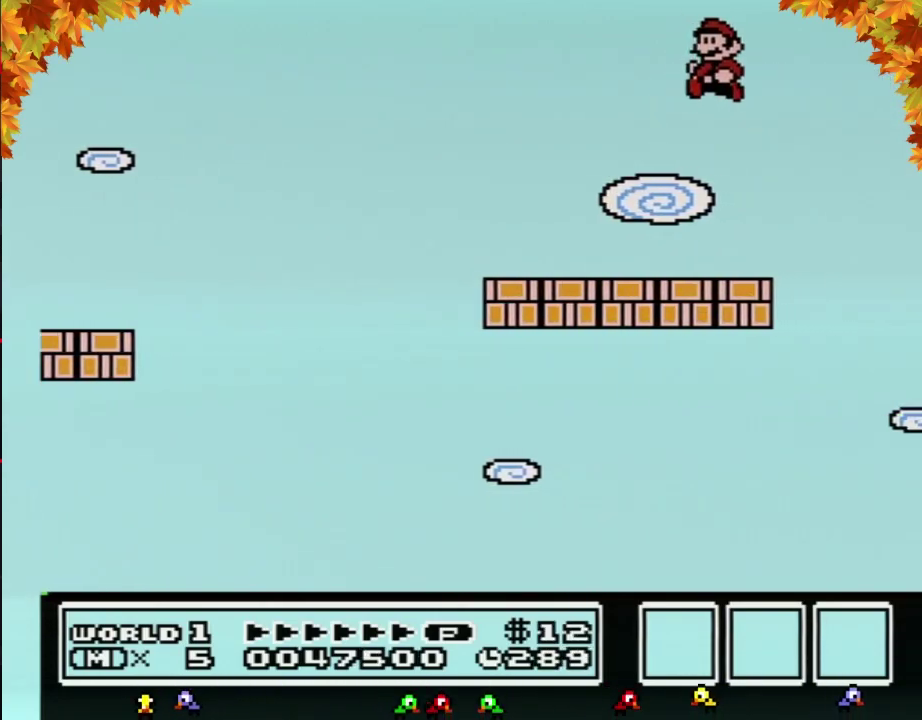
{"buttons": ["B"], "events": [[17, "DPAD_LEFT", "down"], [467, "DPAD_LEFT", "up"]]}
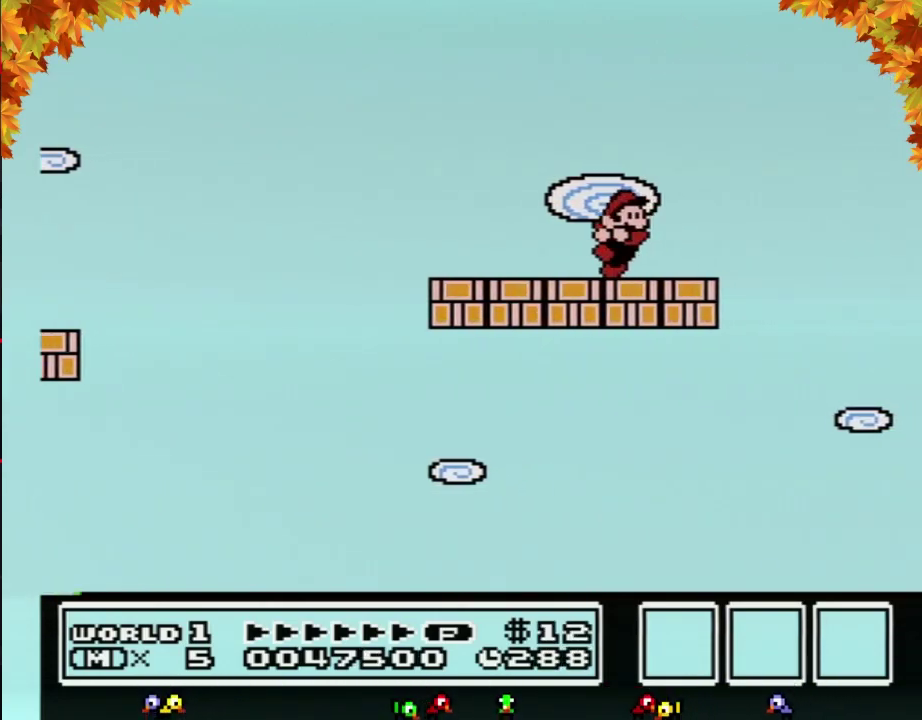
{"buttons": ["B"], "events": [[50, "B", "up"], [83, "DPAD_RIGHT", "down"], [150, "DPAD_RIGHT", "up"], [267, "B", "down"]]}
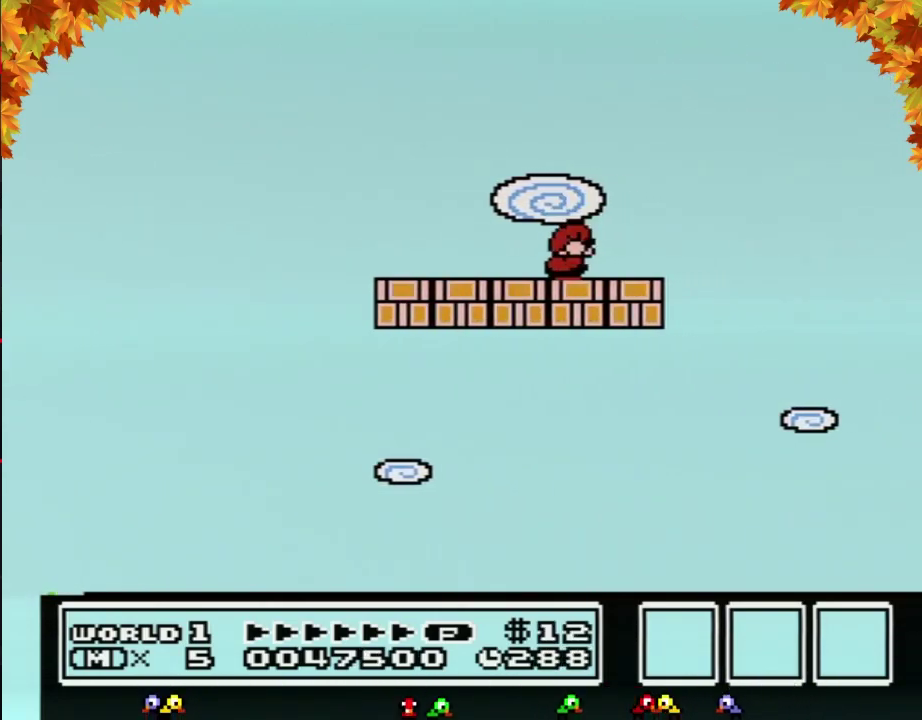
{"buttons": ["B", "DPAD_DOWN"], "events": [[17, "DPAD_DOWN", "down"], [150, "DPAD_DOWN", "up"], [267, "DPAD_DOWN", "down"], [367, "DPAD_DOWN", "up"], [467, "DPAD_DOWN", "down"]]}